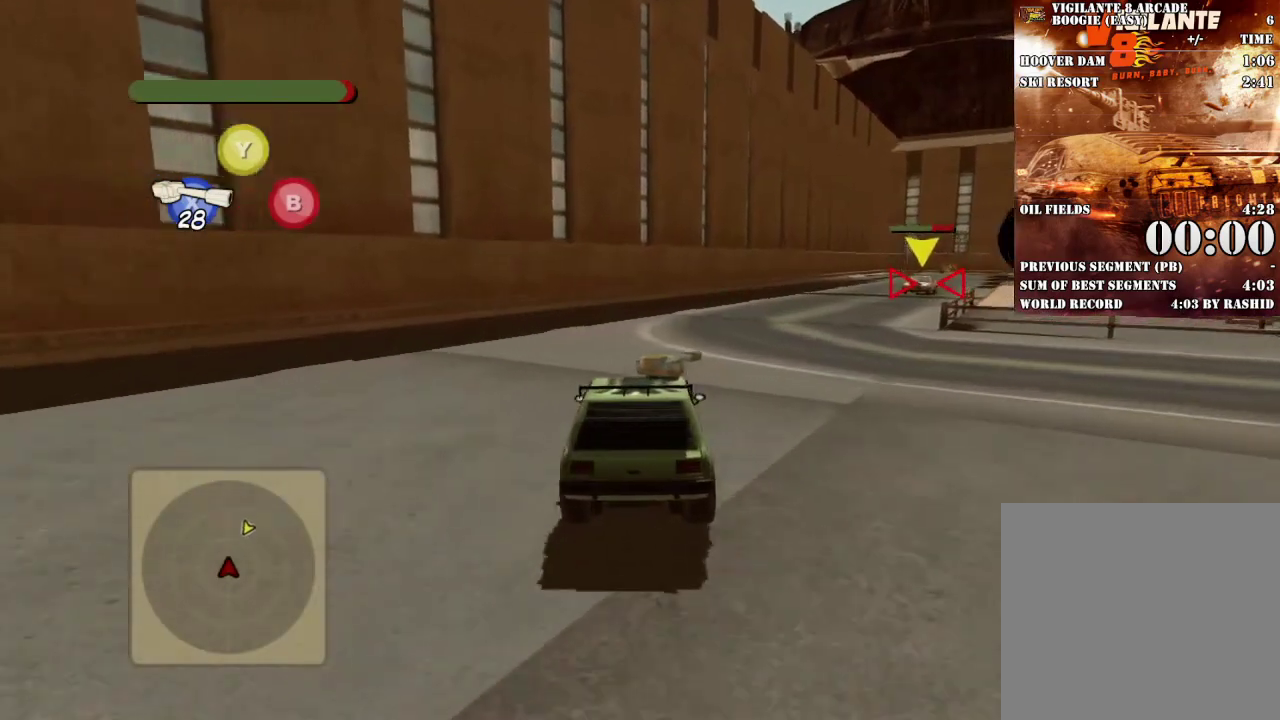
Gameplay with a controller (Xbox layout); each line is a JSON object with the inputs held at the frame after it. "events" lists button and stick changes between this image and that frame as [ms after this image, input, new state], when the widget could be followed in between. Not read: R3 right_stick.
{"buttons": ["X", "R2"], "left_stick": "center", "events": [[133, "left_stick", "right"], [267, "left_stick", "center"], [483, "X", "down"]]}
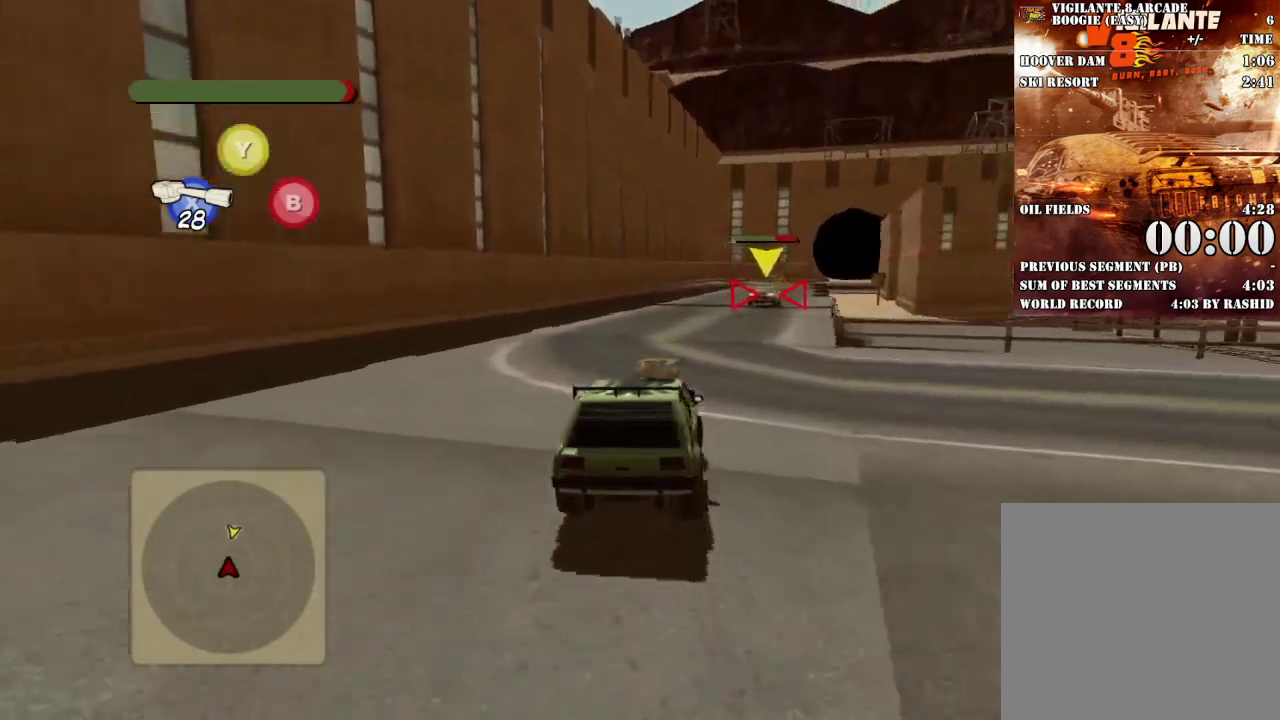
{"buttons": ["R2"], "left_stick": "left", "events": [[100, "left_stick", "left"], [117, "X", "up"], [217, "left_stick", "center"], [434, "left_stick", "left"]]}
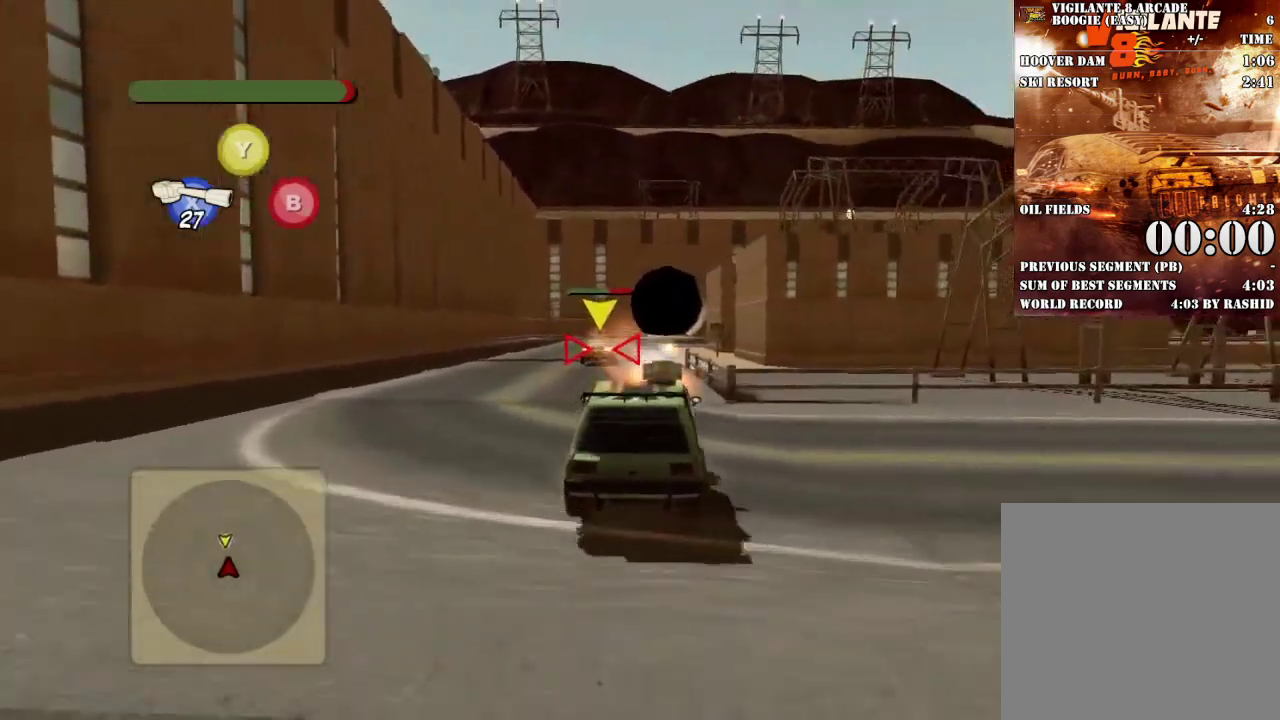
{"buttons": [], "left_stick": "center", "events": [[50, "R2", "up"], [100, "left_stick", "center"], [267, "left_stick", "left"], [383, "left_stick", "center"]]}
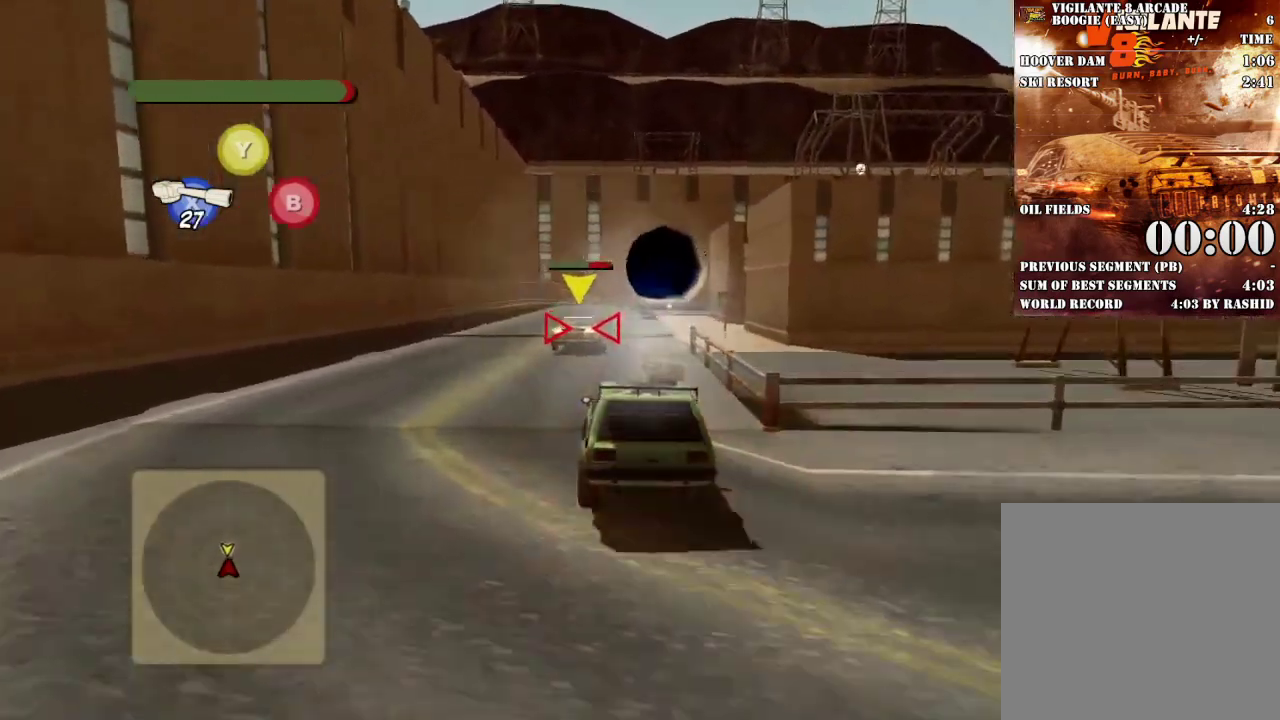
{"buttons": ["X", "L2"], "left_stick": "center", "events": [[84, "L2", "down"], [117, "left_stick", "right"], [334, "left_stick", "left"], [384, "left_stick", "center"], [451, "X", "down"]]}
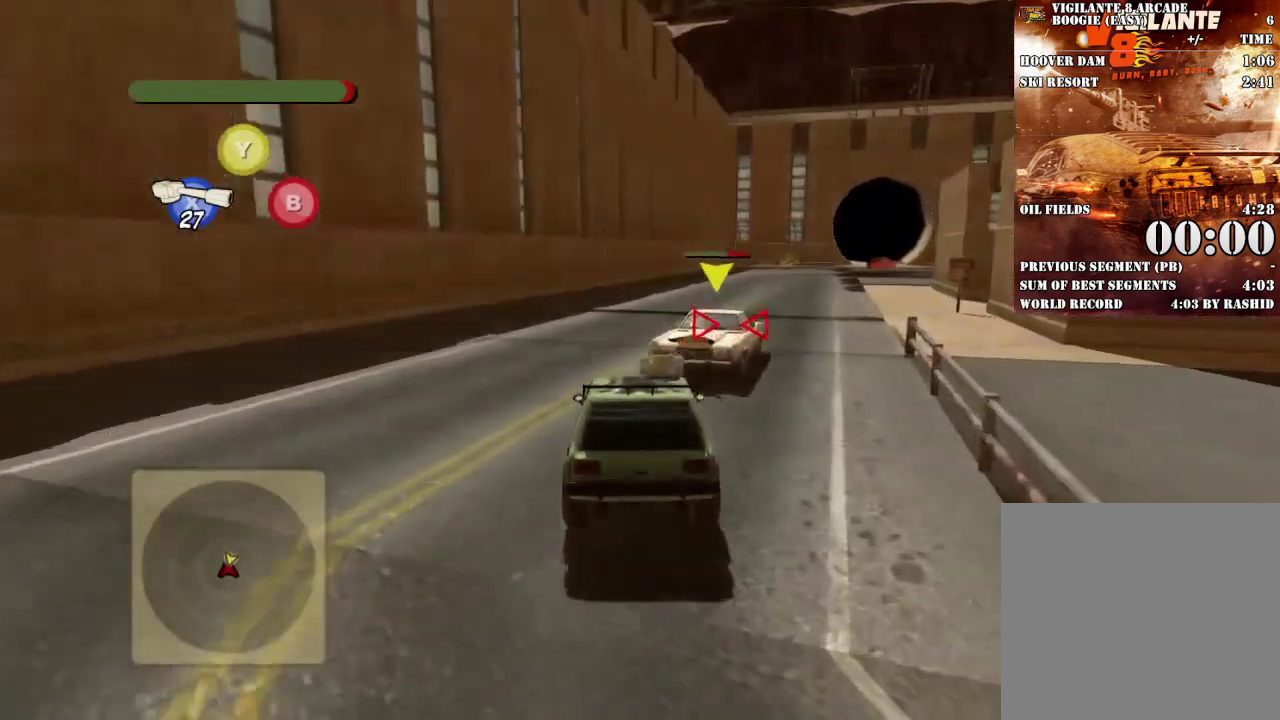
{"buttons": ["DPAD_UP"], "left_stick": "center", "events": [[100, "L2", "up"], [116, "X", "up"], [283, "DPAD_DOWN", "down"], [383, "DPAD_DOWN", "up"], [467, "DPAD_UP", "down"]]}
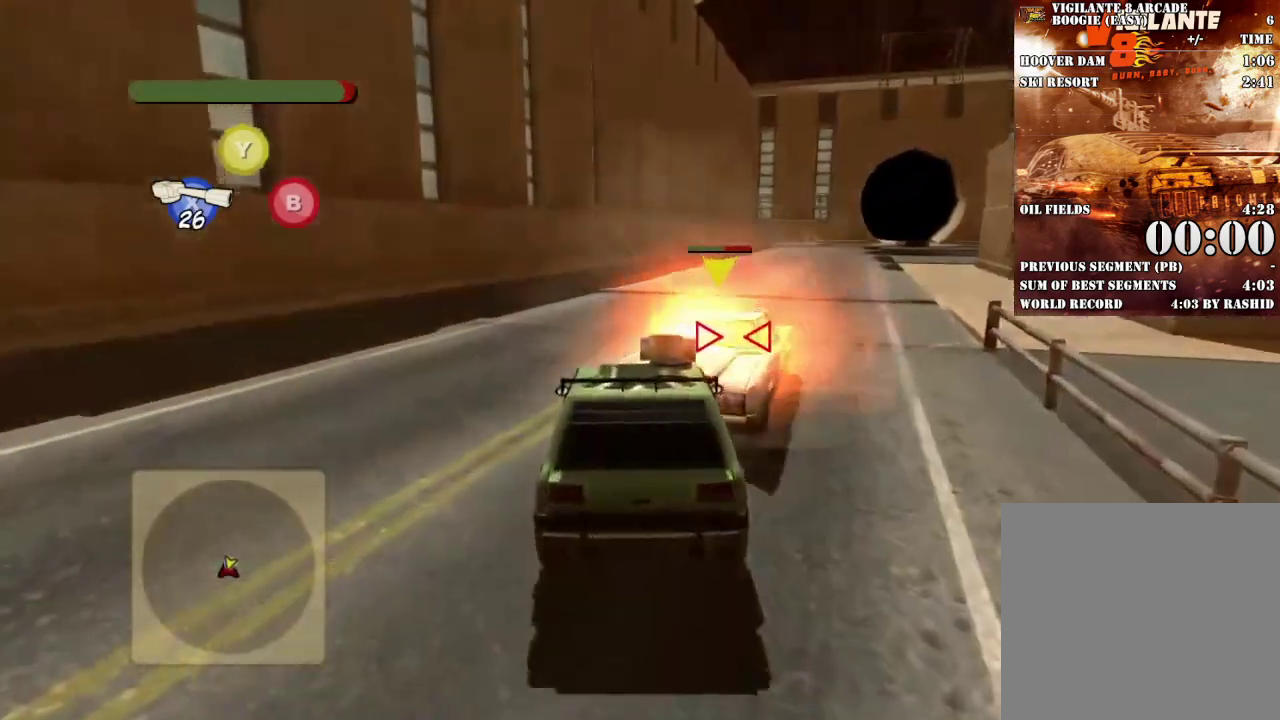
{"buttons": [], "left_stick": "center", "events": [[67, "DPAD_UP", "up"], [117, "DPAD_UP", "down"], [167, "A", "down"], [200, "DPAD_UP", "up"], [300, "A", "up"]]}
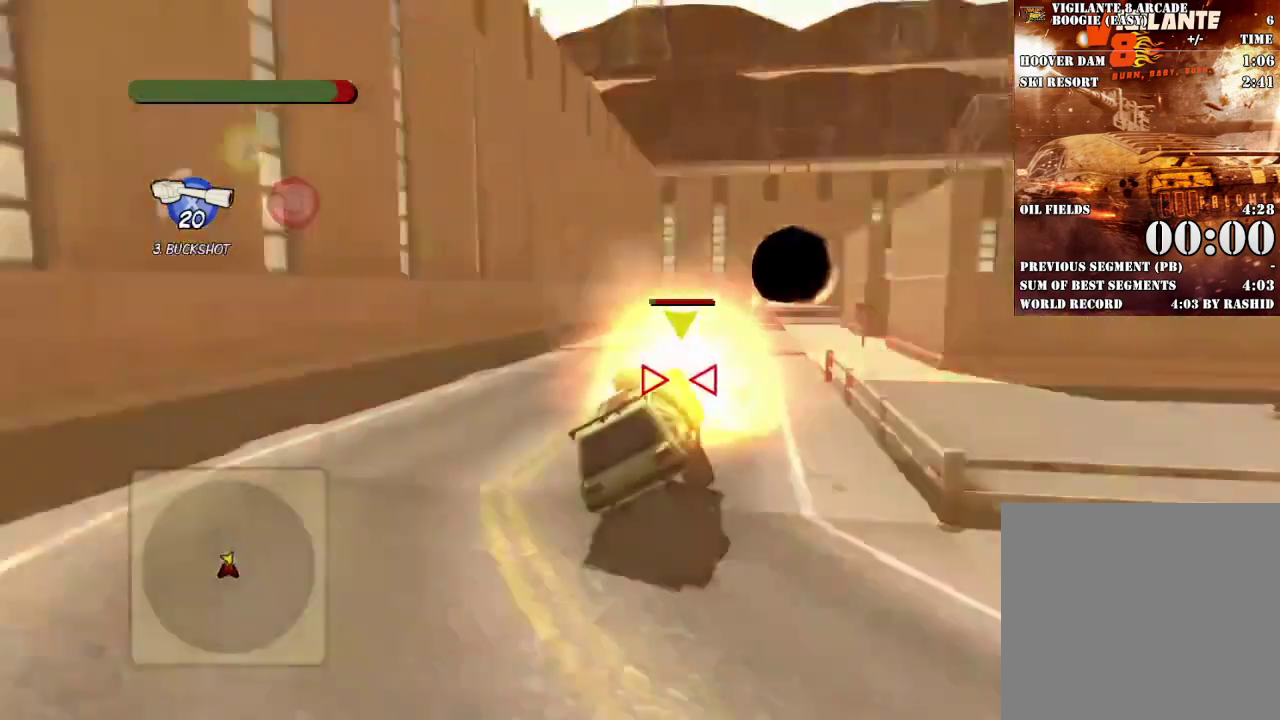
{"buttons": [], "left_stick": "center", "events": [[217, "left_stick", "left"], [500, "left_stick", "center"]]}
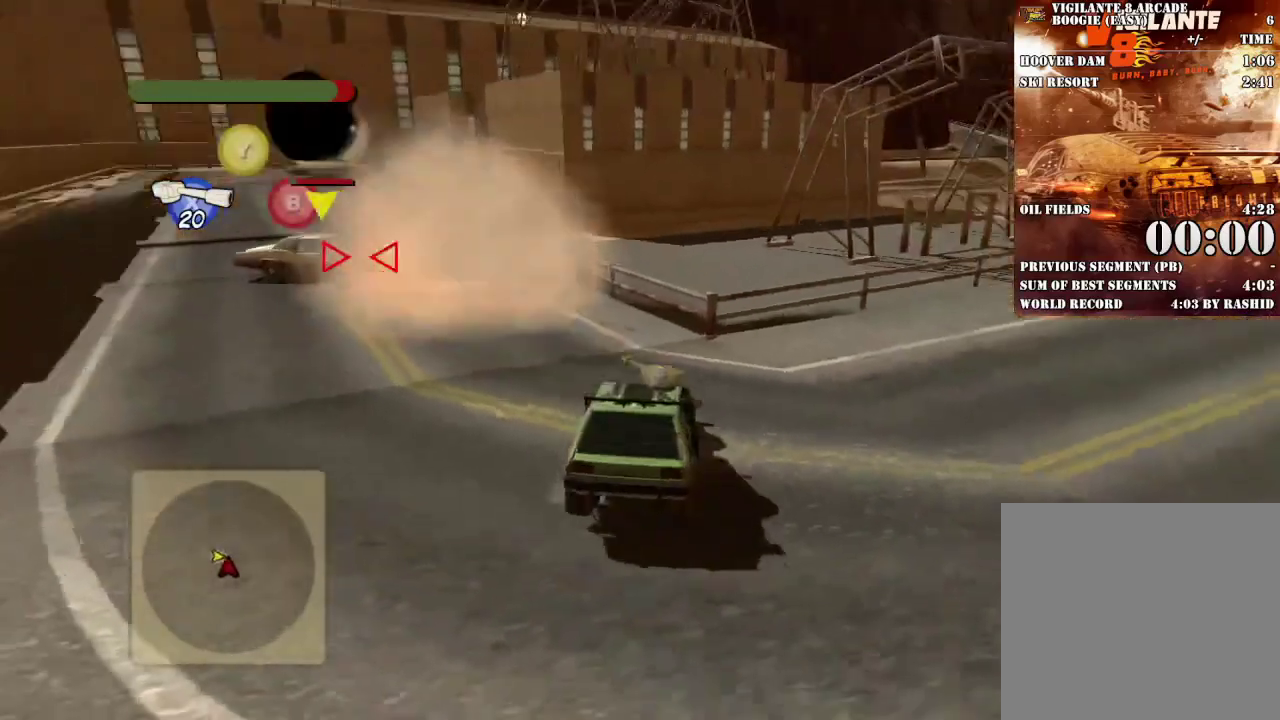
{"buttons": ["R2"], "left_stick": "up-left", "events": [[84, "left_stick", "left"], [100, "R2", "down"], [100, "X", "down"], [234, "X", "up"], [267, "left_stick", "center"], [367, "left_stick", "left"], [501, "left_stick", "up-left"]]}
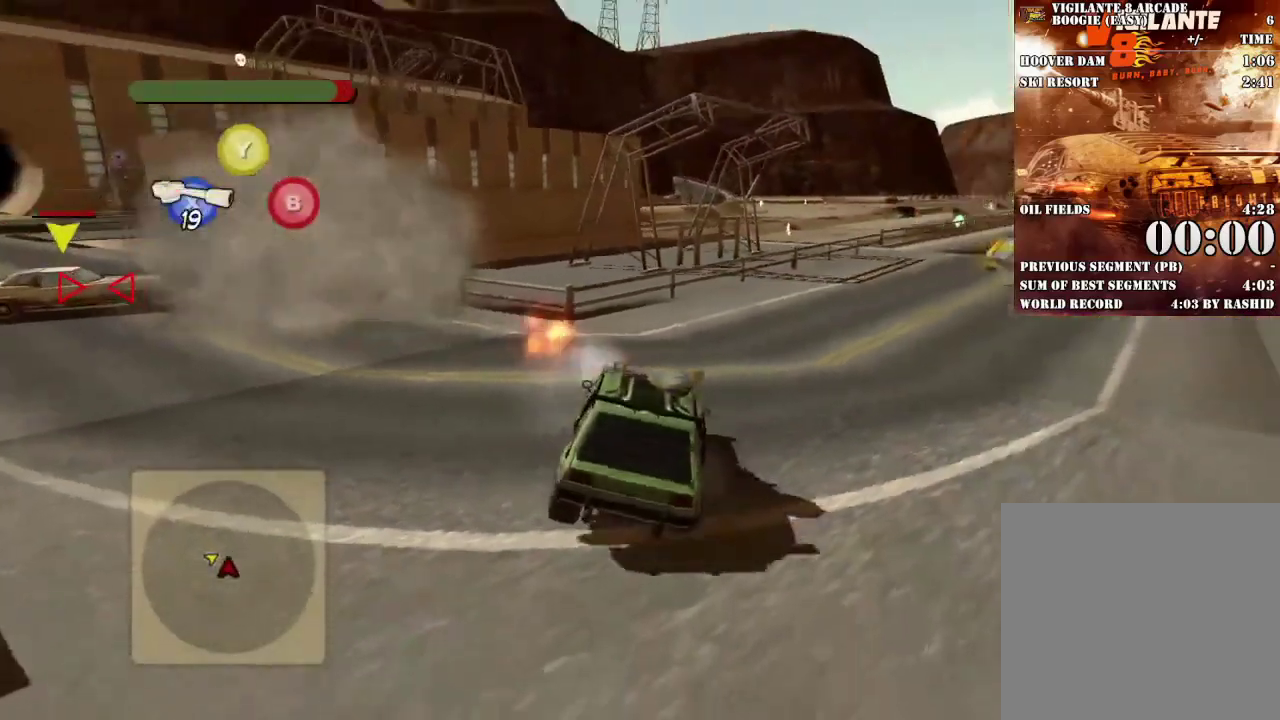
{"buttons": ["X", "R2"], "left_stick": "left", "events": [[283, "left_stick", "left"], [450, "X", "down"]]}
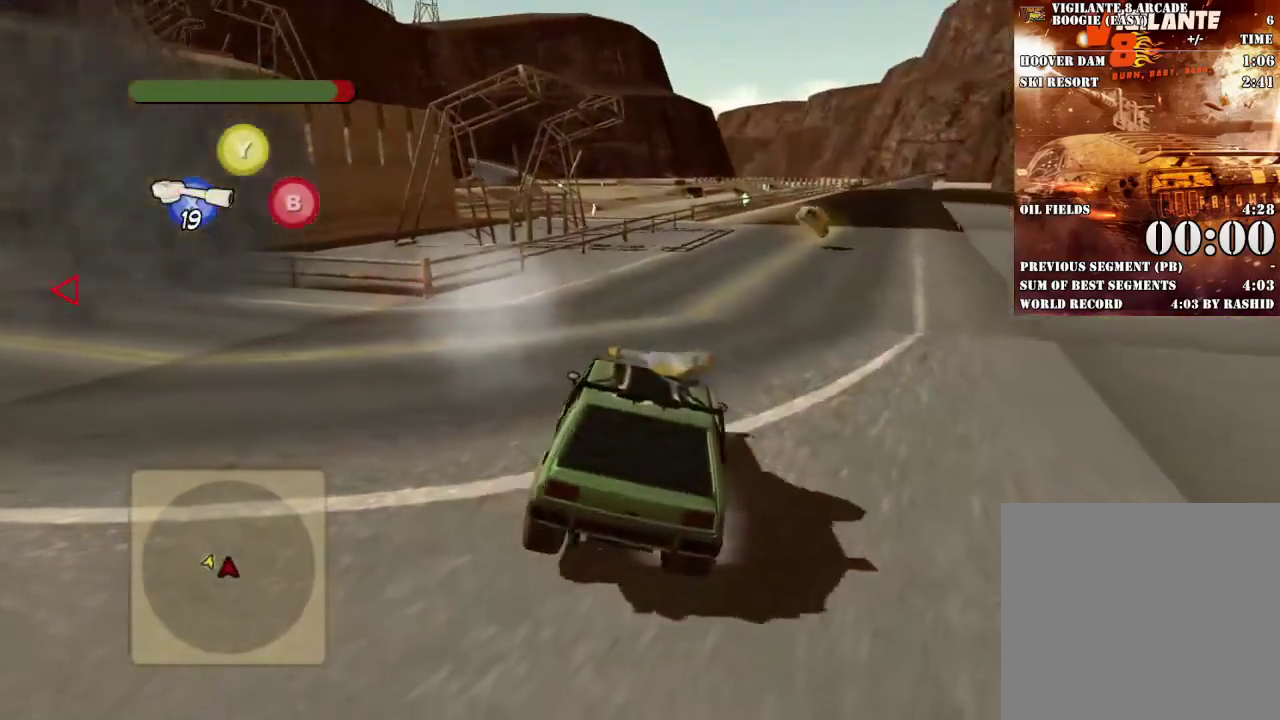
{"buttons": ["R2"], "left_stick": "left", "events": [[84, "X", "up"], [167, "X", "down"], [267, "X", "up"], [350, "X", "down"], [434, "X", "up"]]}
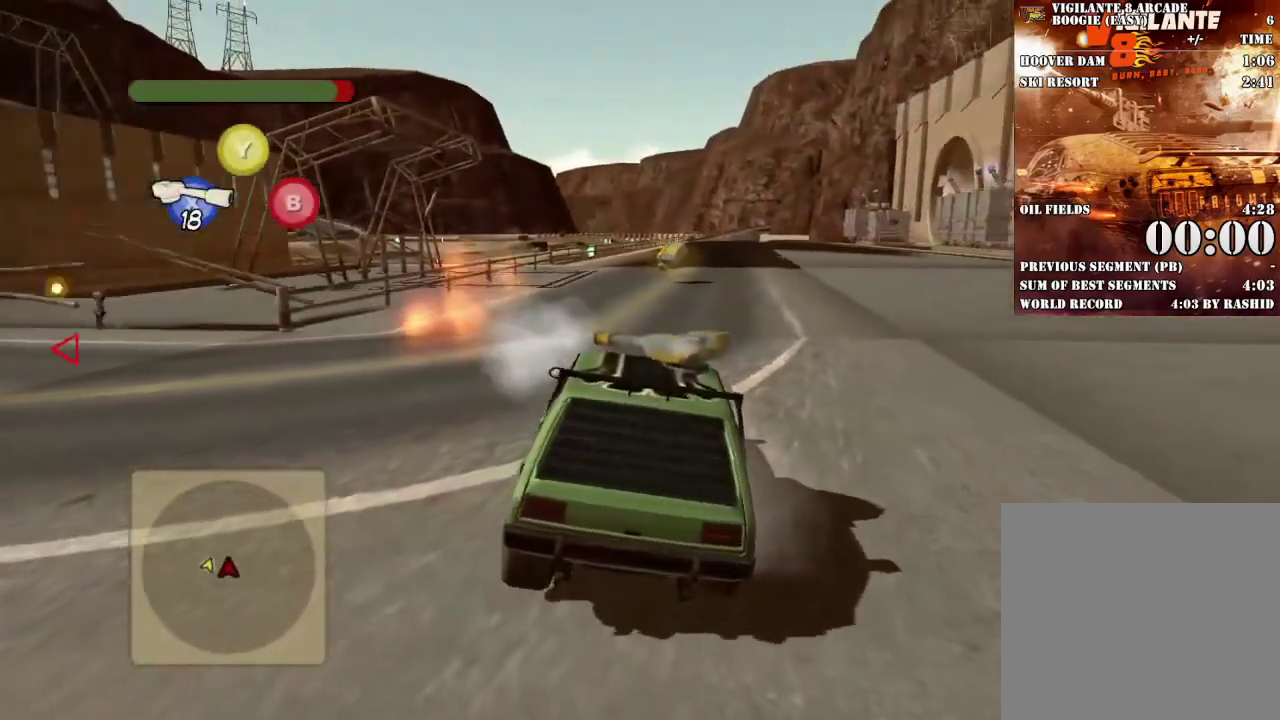
{"buttons": ["R2"], "left_stick": "left", "events": [[267, "L2", "down"], [483, "L2", "up"]]}
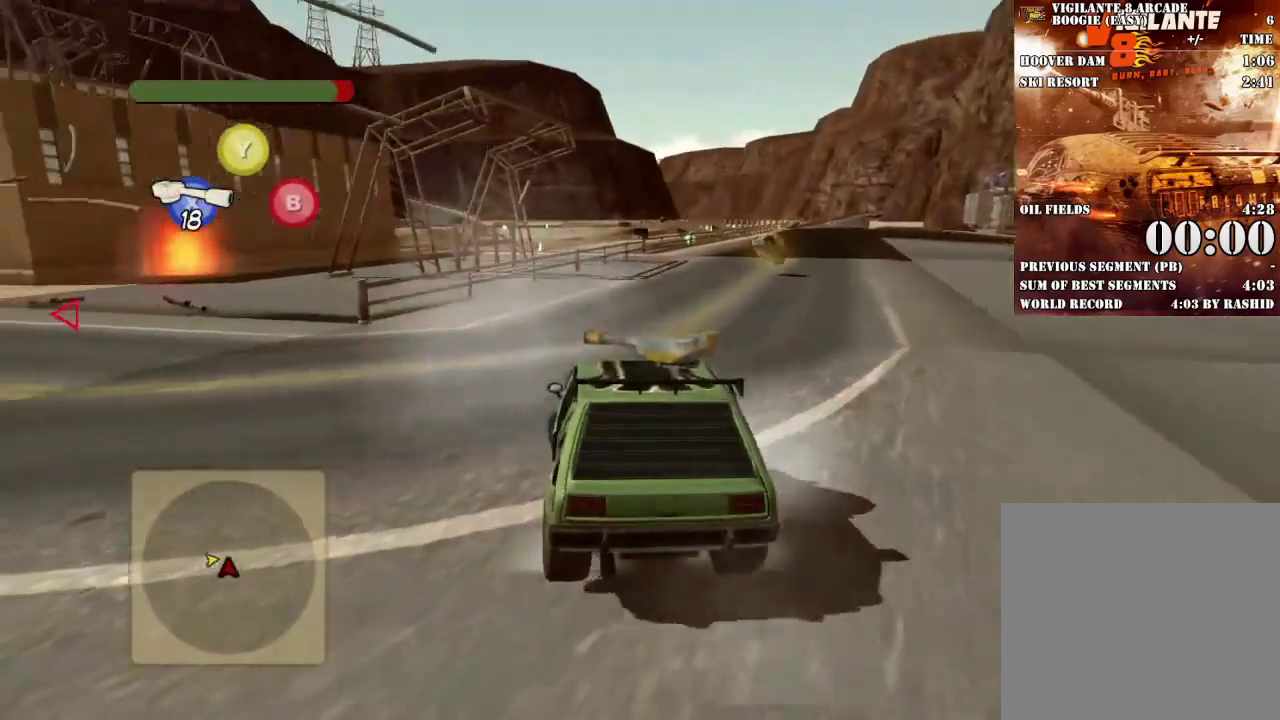
{"buttons": ["R2", "DPAD_UP"], "left_stick": "center", "events": [[17, "left_stick", "center"], [334, "DPAD_DOWN", "down"], [417, "DPAD_DOWN", "up"], [501, "DPAD_UP", "down"]]}
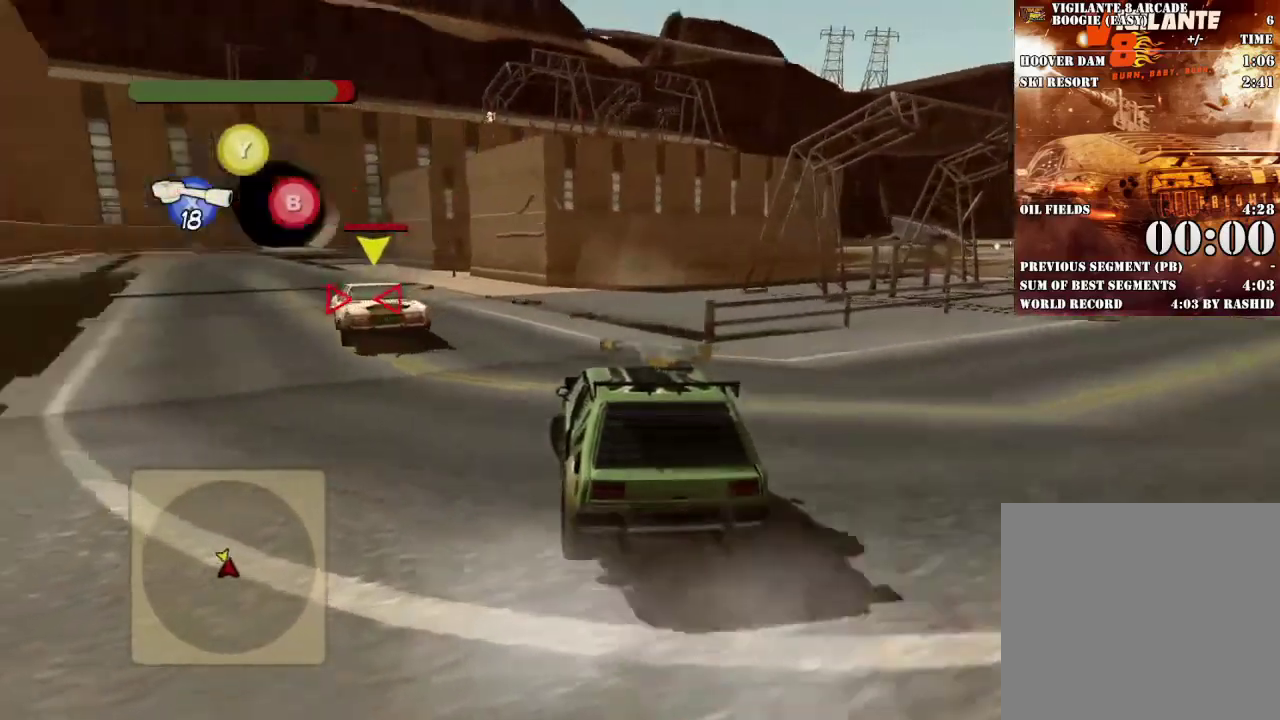
{"buttons": ["R2"], "left_stick": "center", "events": [[100, "DPAD_UP", "up"], [150, "DPAD_UP", "down"], [183, "A", "down"], [250, "DPAD_UP", "up"], [300, "A", "up"]]}
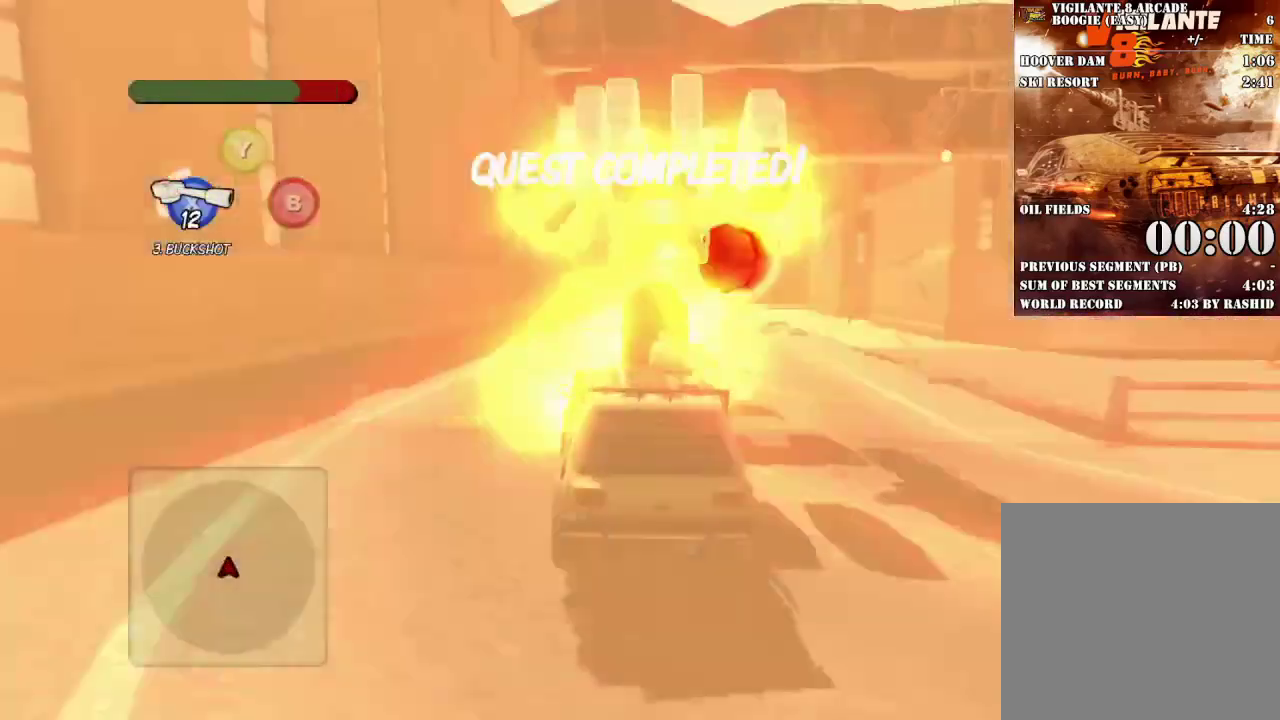
{"buttons": ["L2"], "left_stick": "left", "events": [[284, "left_stick", "left"], [334, "left_stick", "center"], [350, "R2", "up"], [417, "L2", "down"], [501, "left_stick", "left"]]}
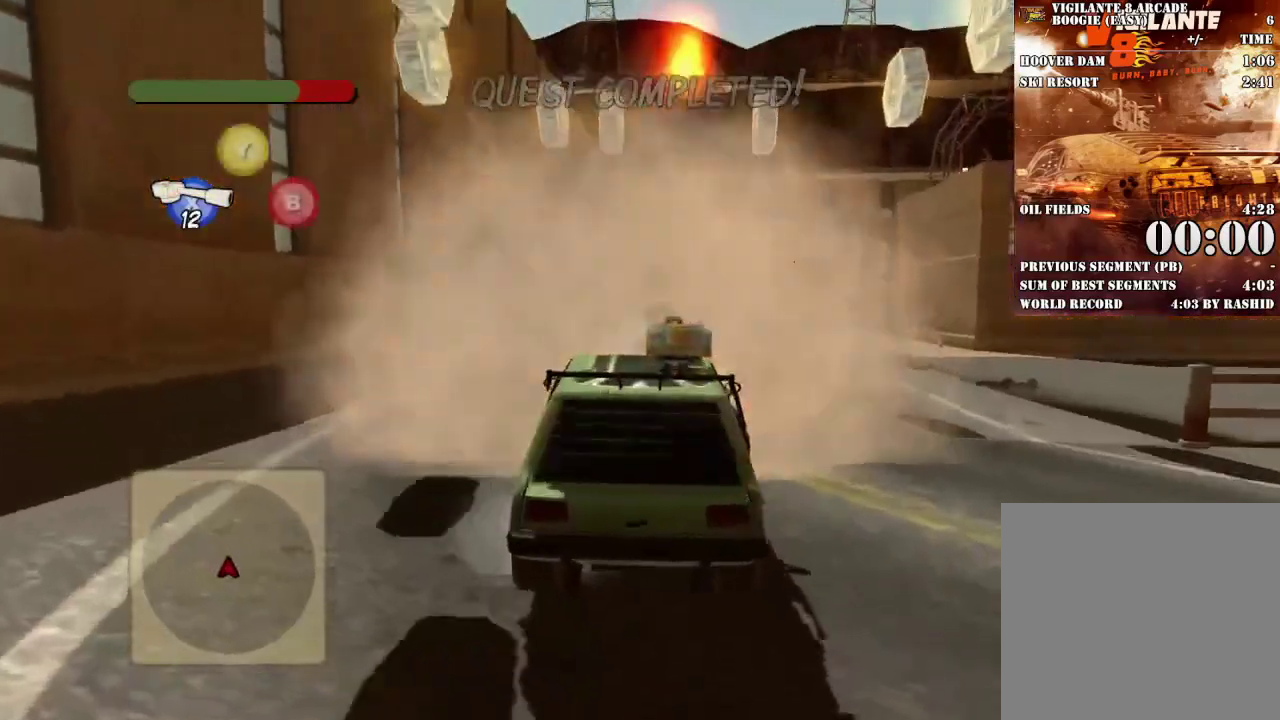
{"buttons": [], "left_stick": "left", "events": [[83, "L2", "up"], [150, "L2", "down"], [467, "L2", "up"]]}
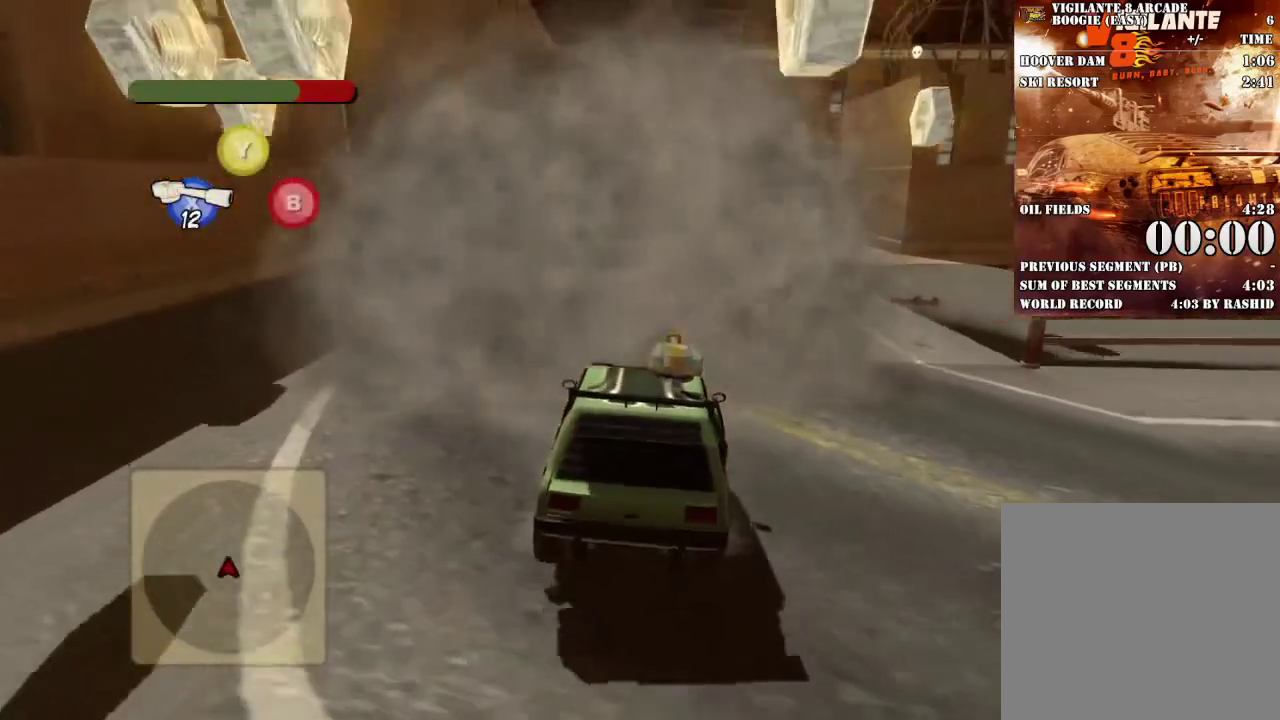
{"buttons": [], "left_stick": "center", "events": [[284, "L2", "down"], [467, "L2", "up"], [484, "left_stick", "center"]]}
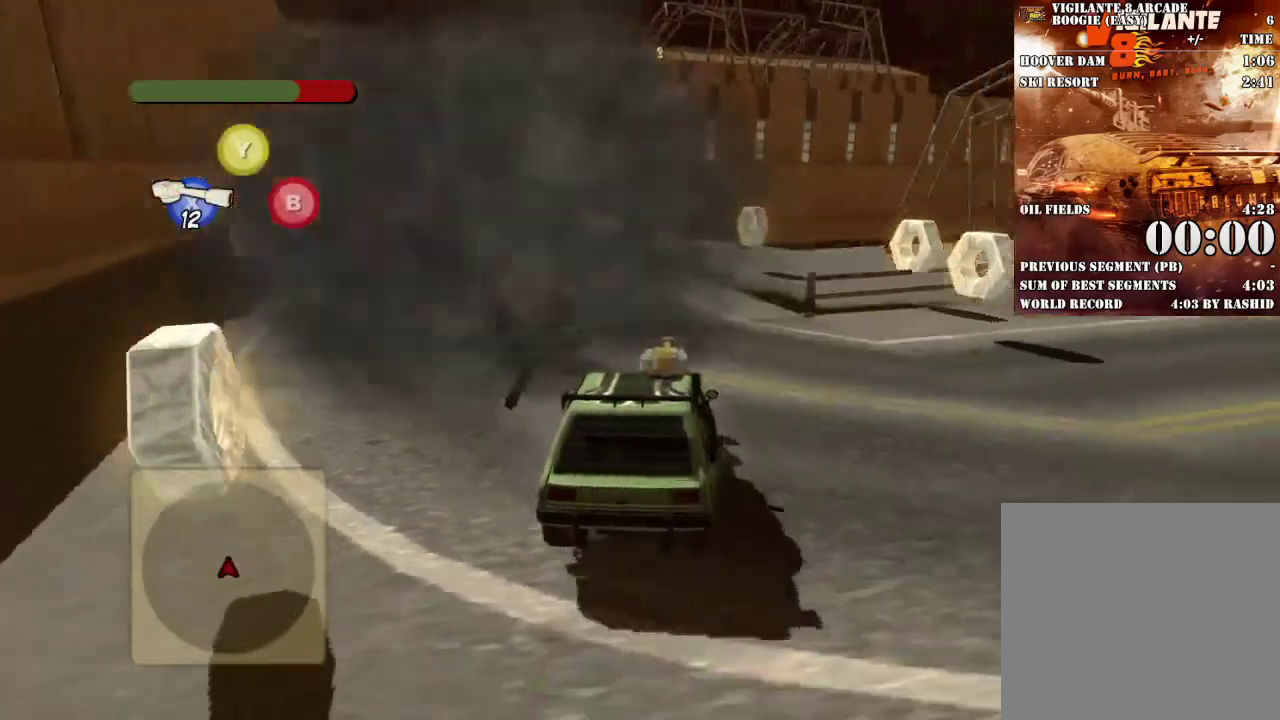
{"buttons": ["R2"], "left_stick": "center", "events": [[50, "left_stick", "left"], [250, "left_stick", "center"], [450, "R2", "down"]]}
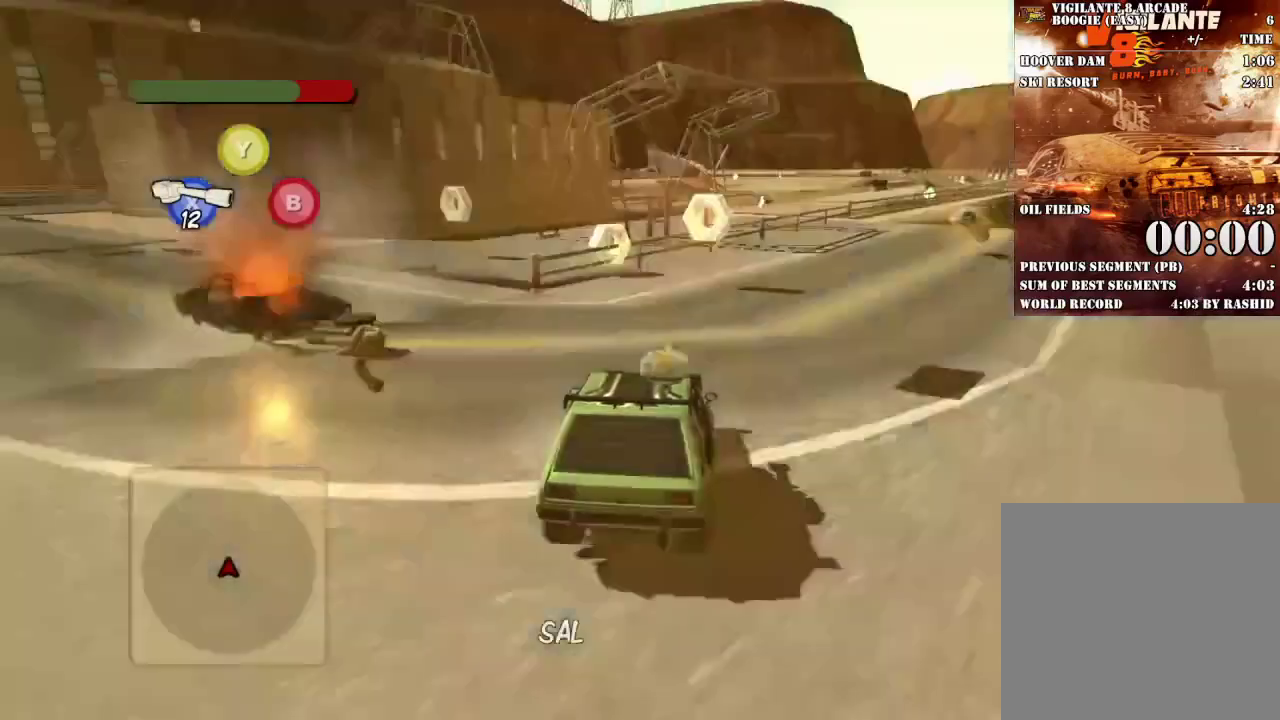
{"buttons": [], "left_stick": "center", "events": [[434, "R2", "up"]]}